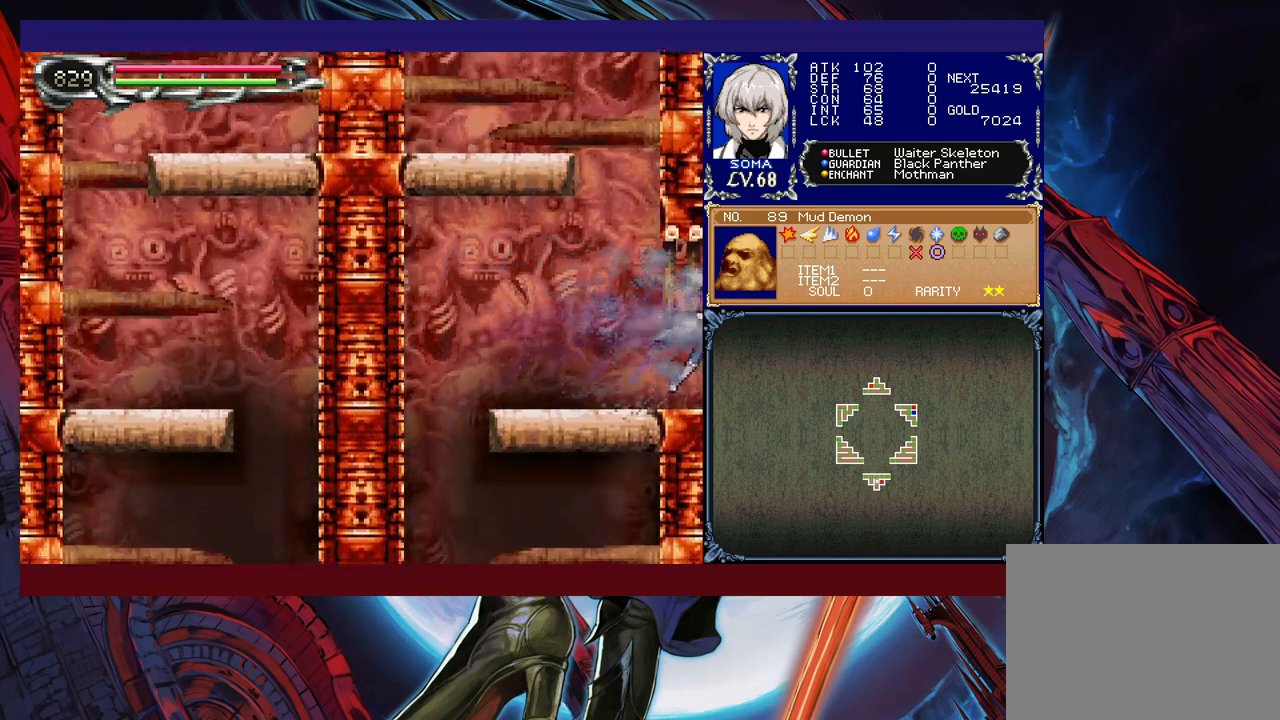
Gameplay with a controller (Xbox layout); each line is a JSON object with the inputs held at the frame after it. "events" lists button and stick changes between this image and that frame as [ms after this image, input, new state], when the widget could be followed in between. Not read: L2 R2 right_stick.
{"buttons": ["R1"], "left_stick": "left", "events": [[50, "left_stick", "left"]]}
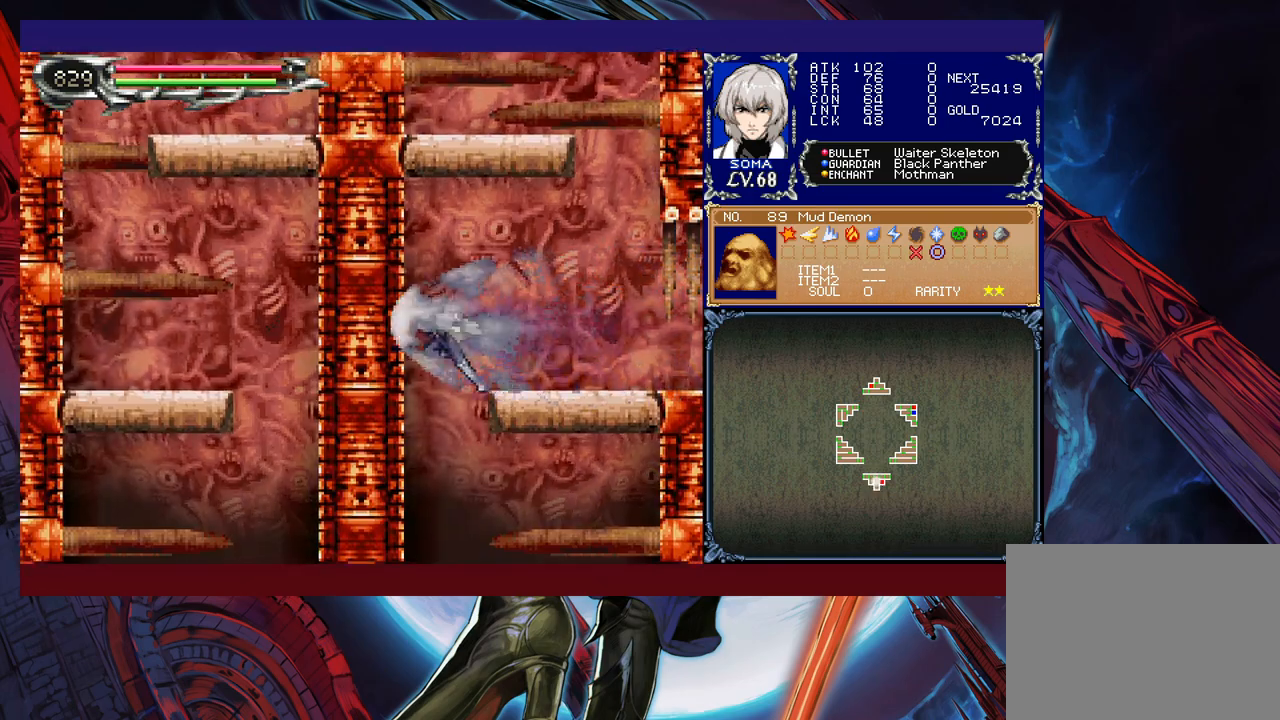
{"buttons": ["R1"], "left_stick": "right", "events": [[150, "left_stick", "right"]]}
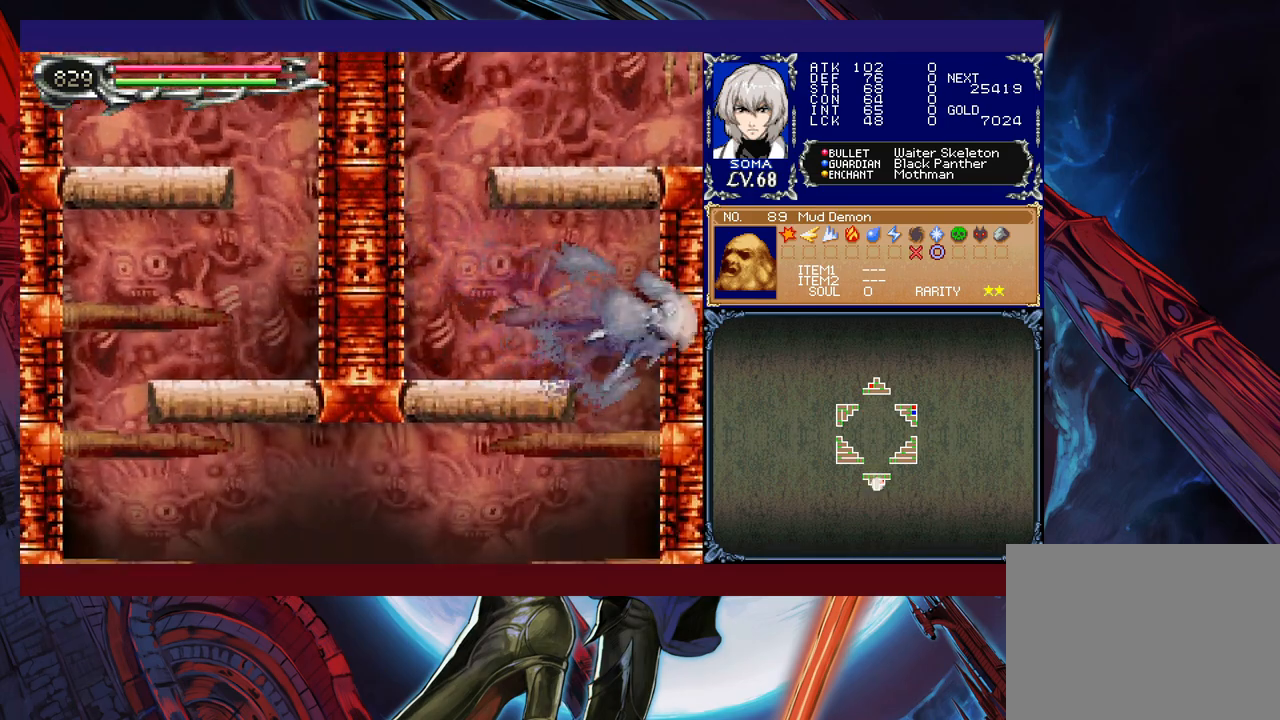
{"buttons": ["R1"], "left_stick": "left", "events": [[67, "left_stick", "left"]]}
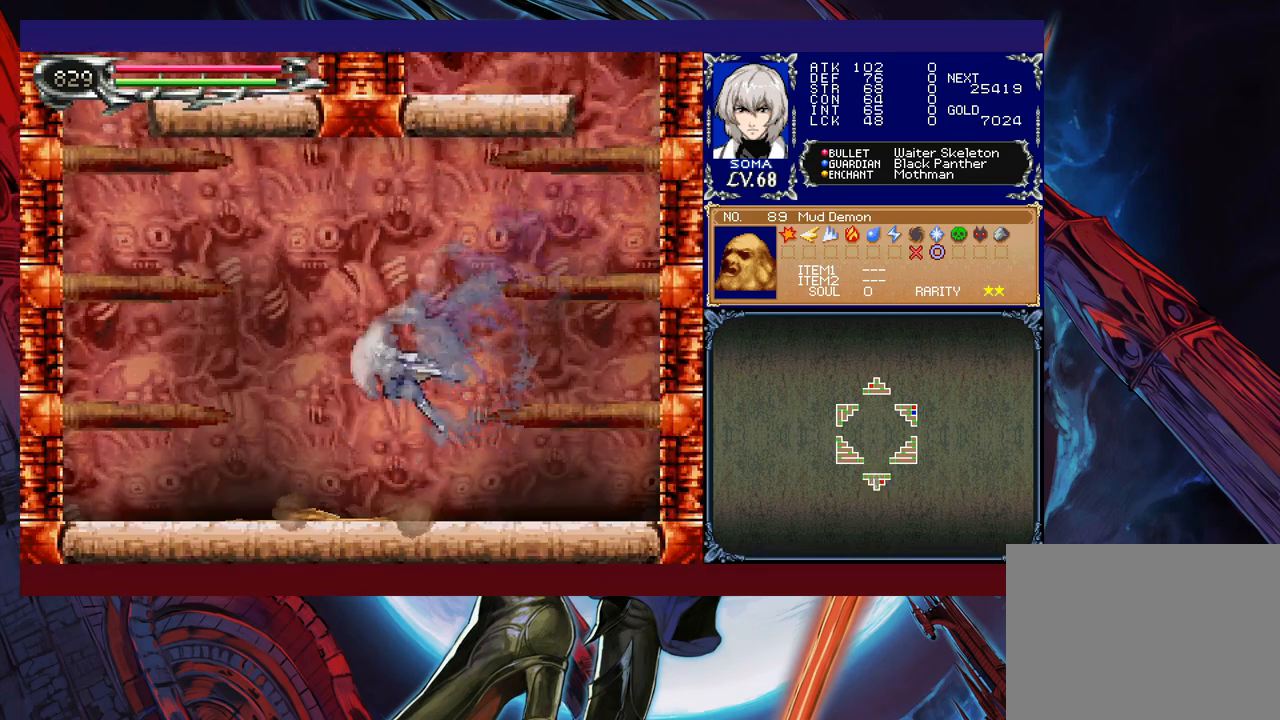
{"buttons": [], "left_stick": "left", "events": [[500, "R1", "up"]]}
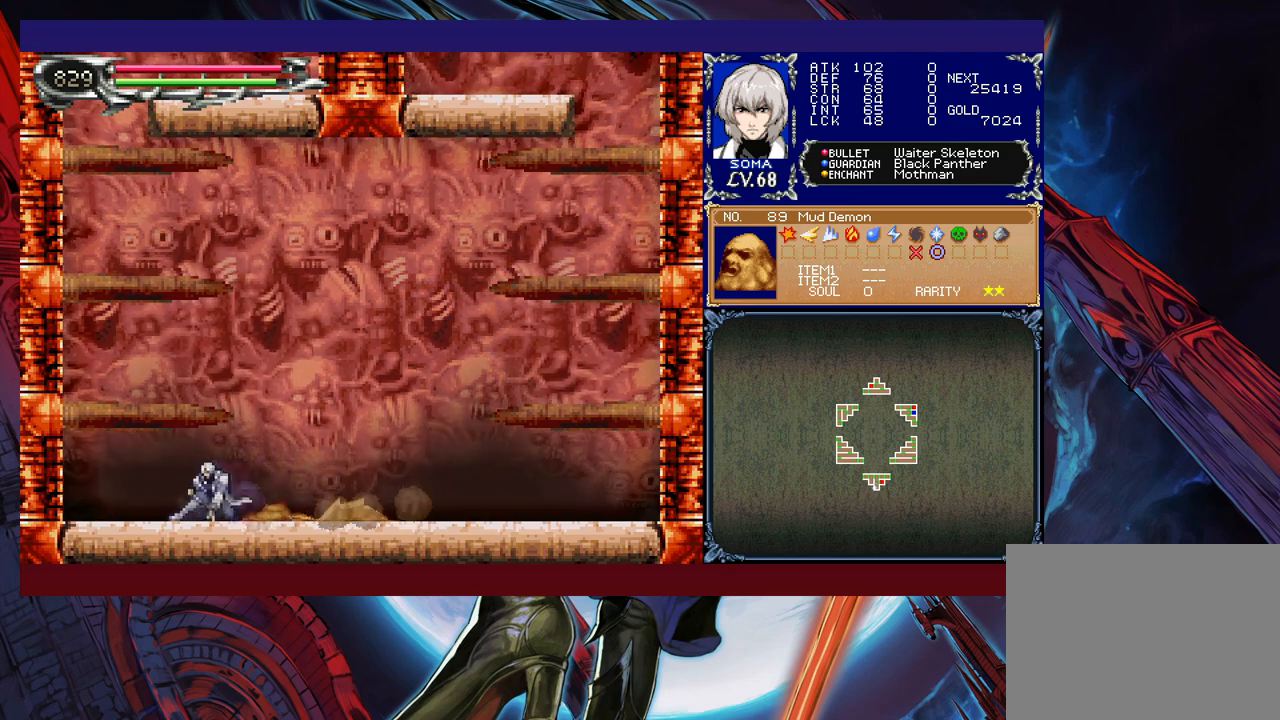
{"buttons": [], "left_stick": "center", "events": [[67, "left_stick", "center"]]}
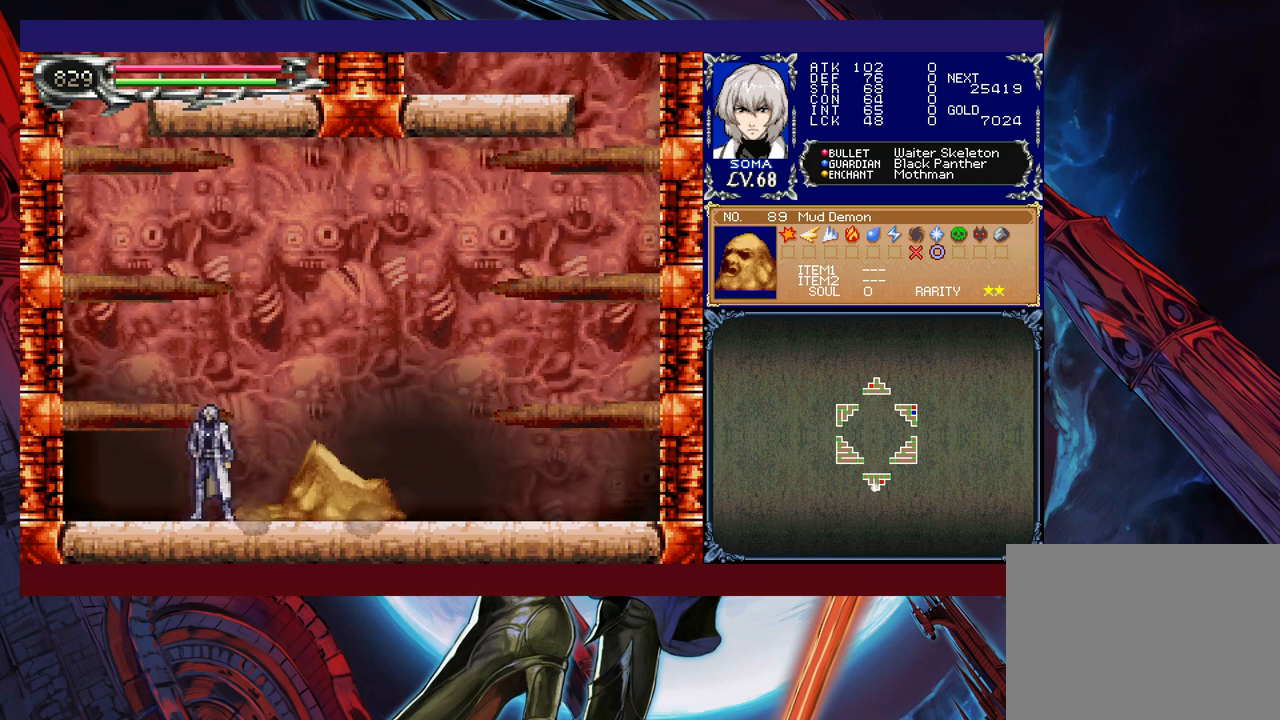
{"buttons": [], "left_stick": "center", "events": []}
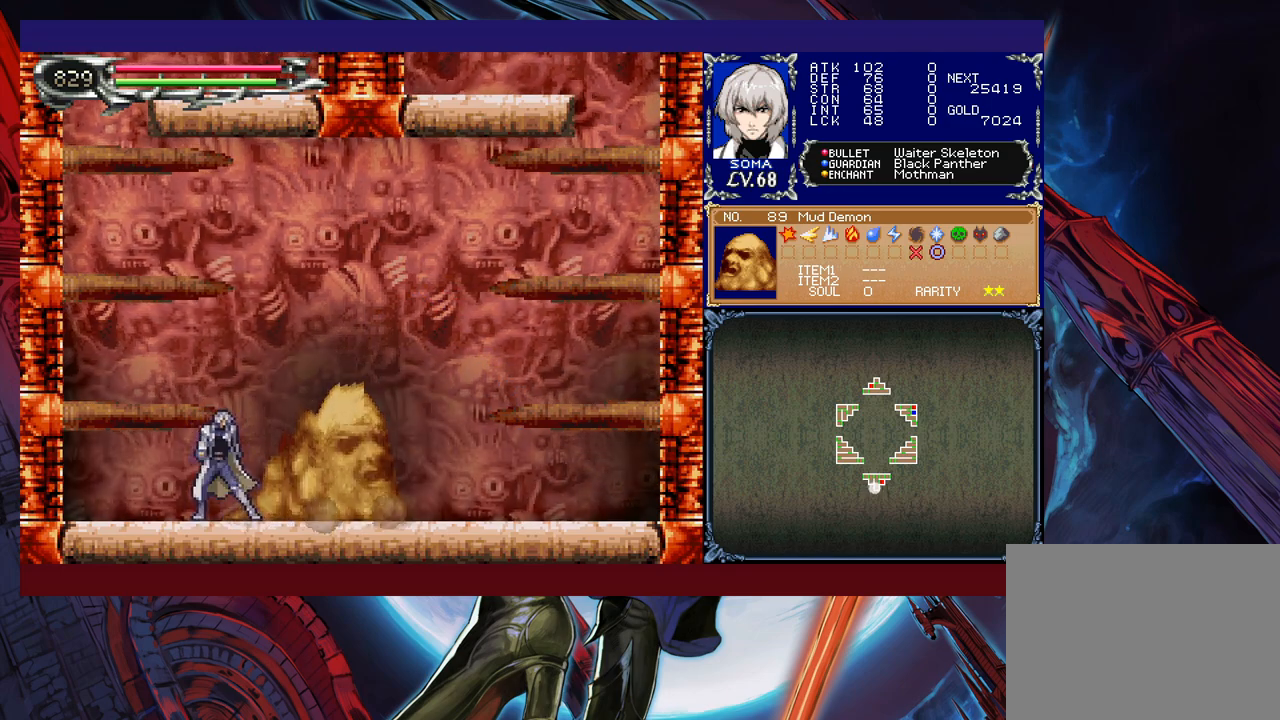
{"buttons": [], "left_stick": "center", "events": [[200, "left_stick", "right"], [217, "A", "down"], [267, "left_stick", "center"], [300, "A", "up"]]}
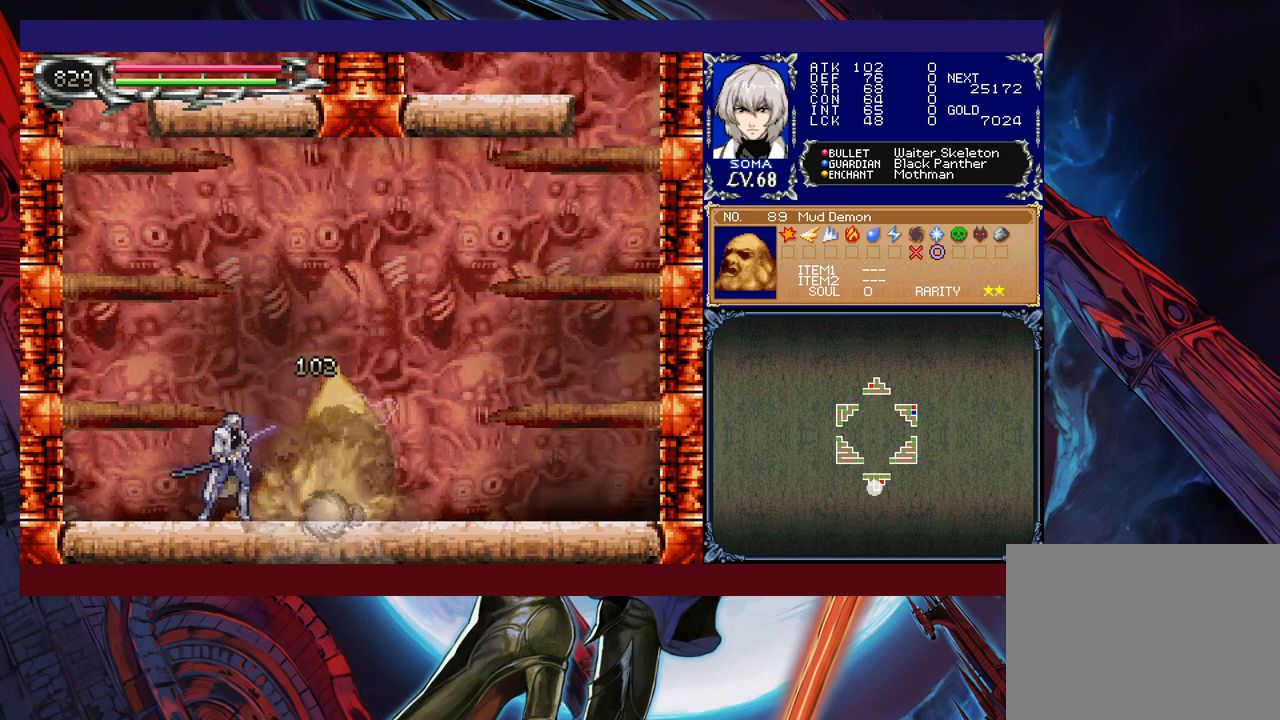
{"buttons": [], "left_stick": "center", "events": []}
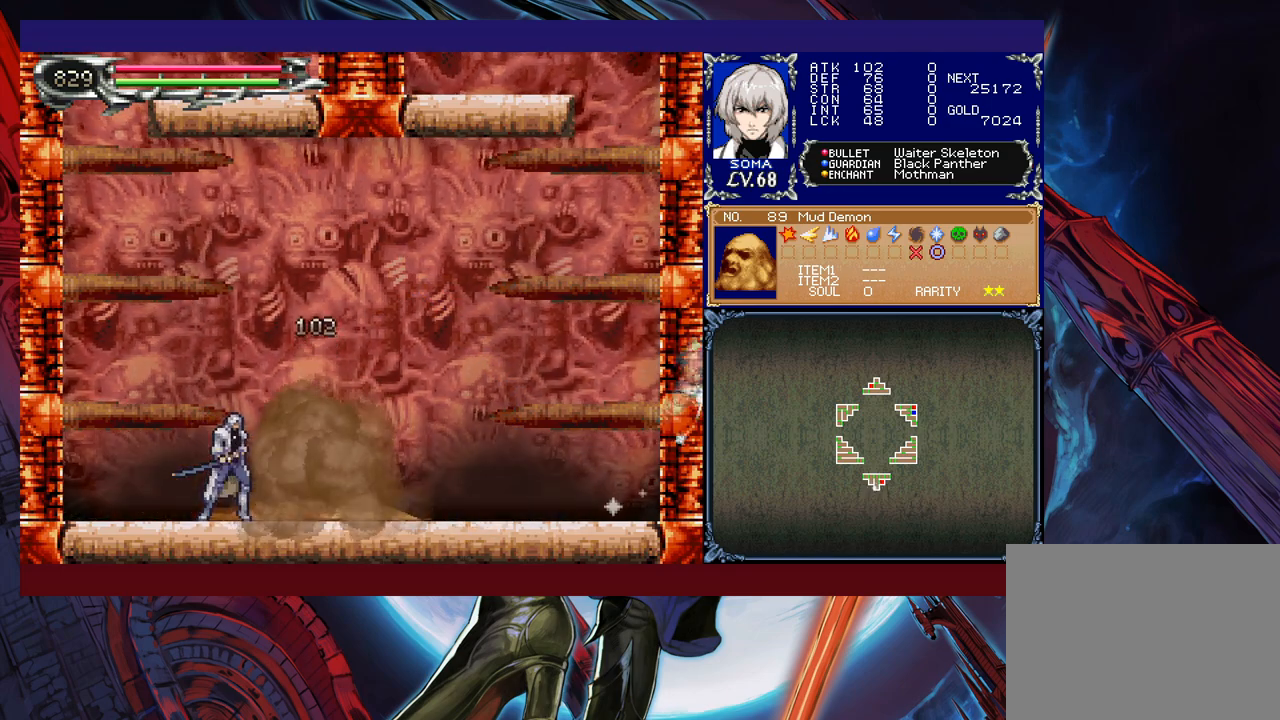
{"buttons": ["Y"], "left_stick": "up-left", "events": [[250, "left_stick", "left"], [400, "left_stick", "up-left"], [467, "Y", "down"]]}
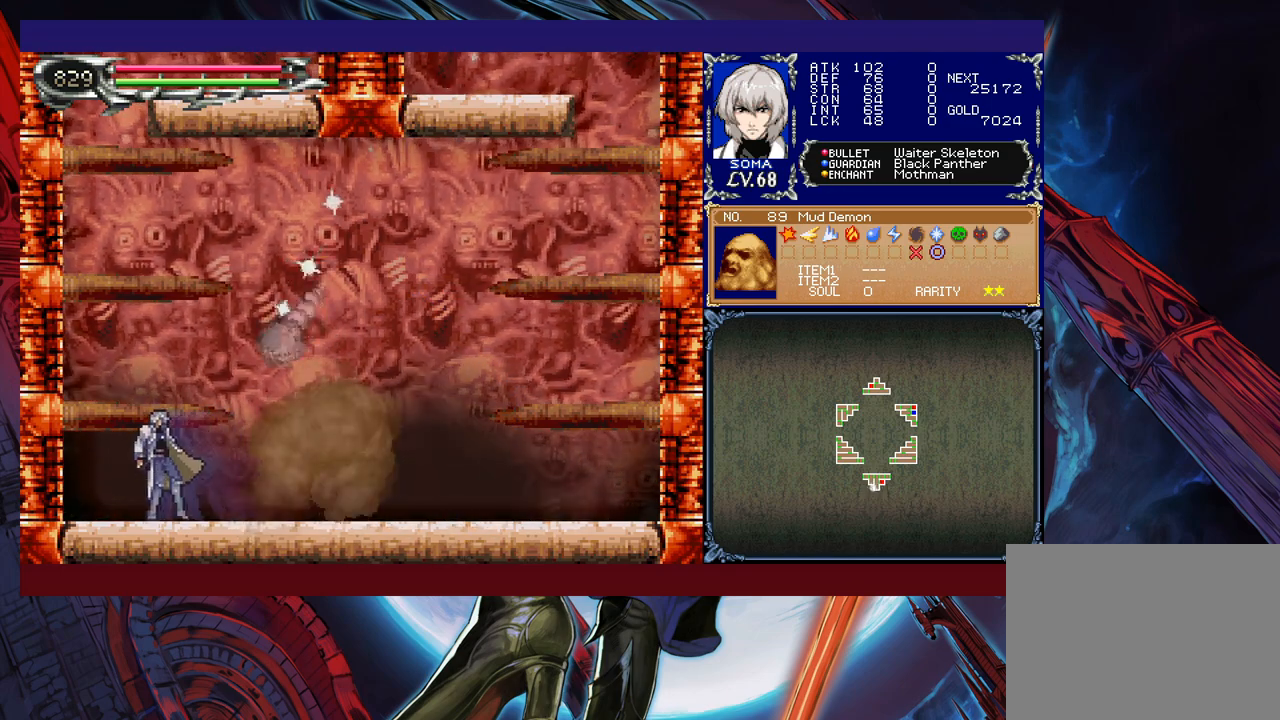
{"buttons": [], "left_stick": "center", "events": [[67, "Y", "up"], [200, "left_stick", "center"]]}
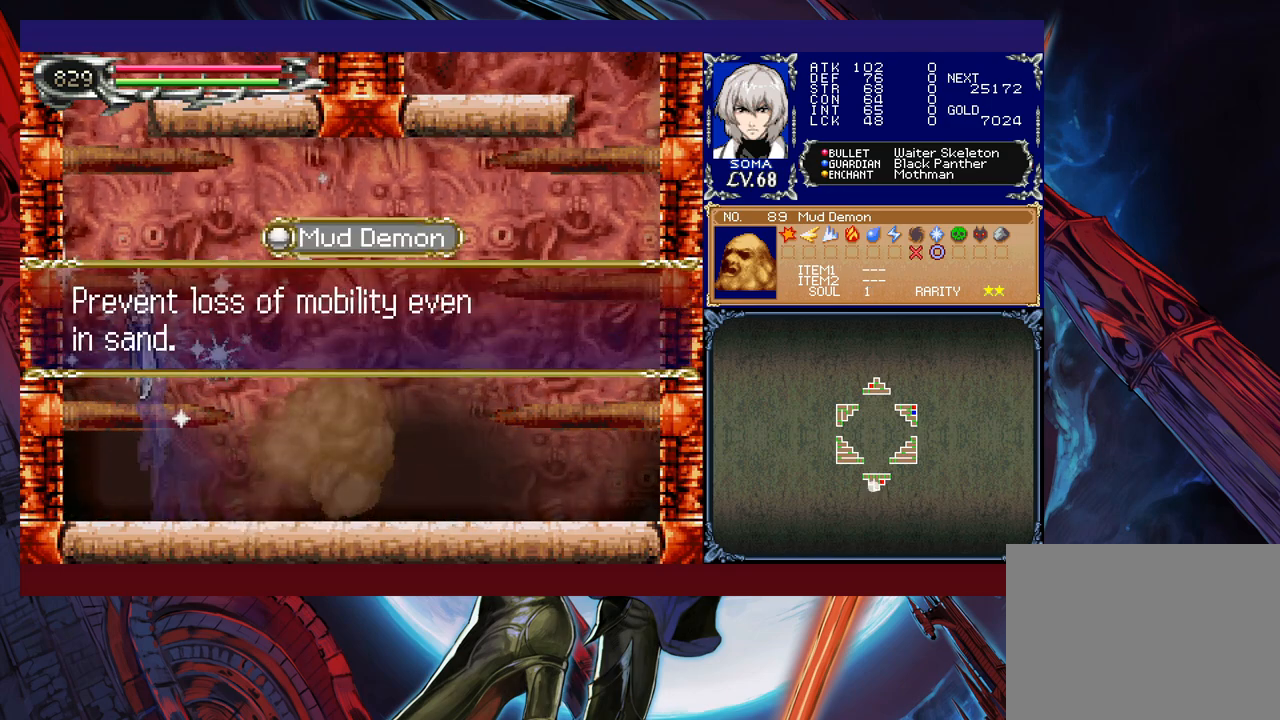
{"buttons": [], "left_stick": "left", "events": [[117, "left_stick", "left"]]}
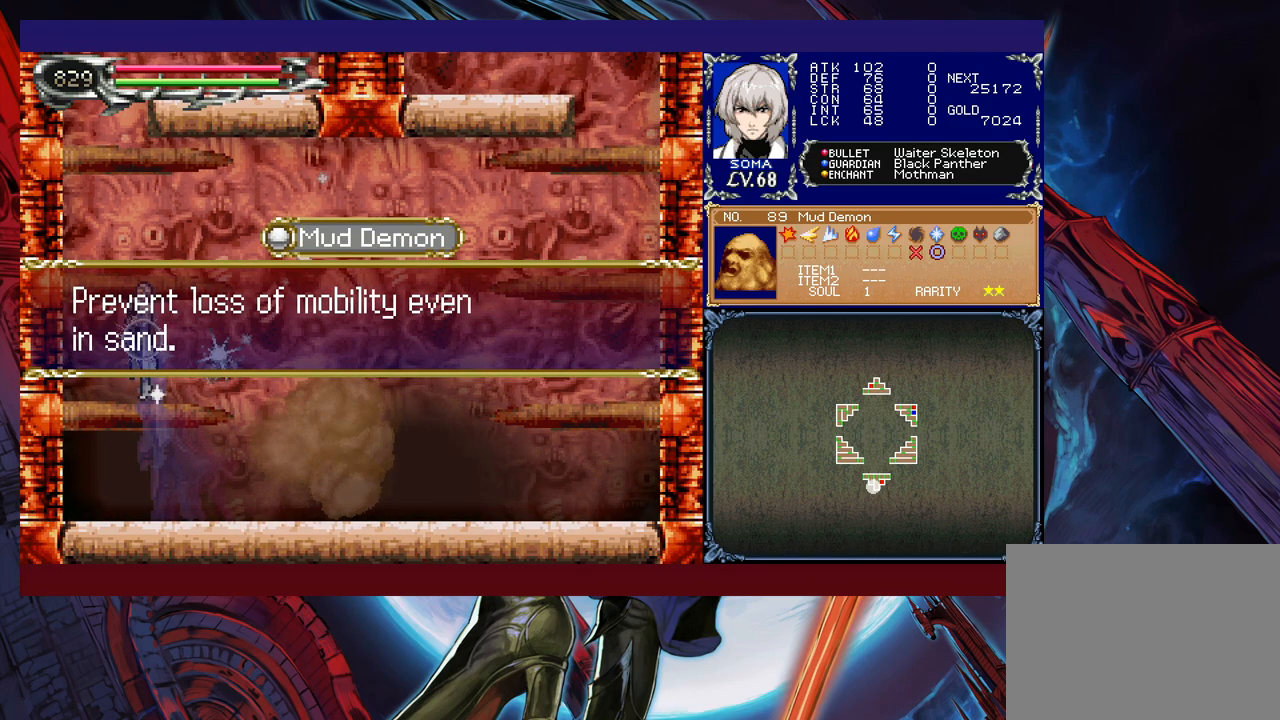
{"buttons": ["R1"], "left_stick": "right", "events": [[317, "A", "down"], [450, "A", "up"], [467, "R1", "down"], [500, "left_stick", "right"]]}
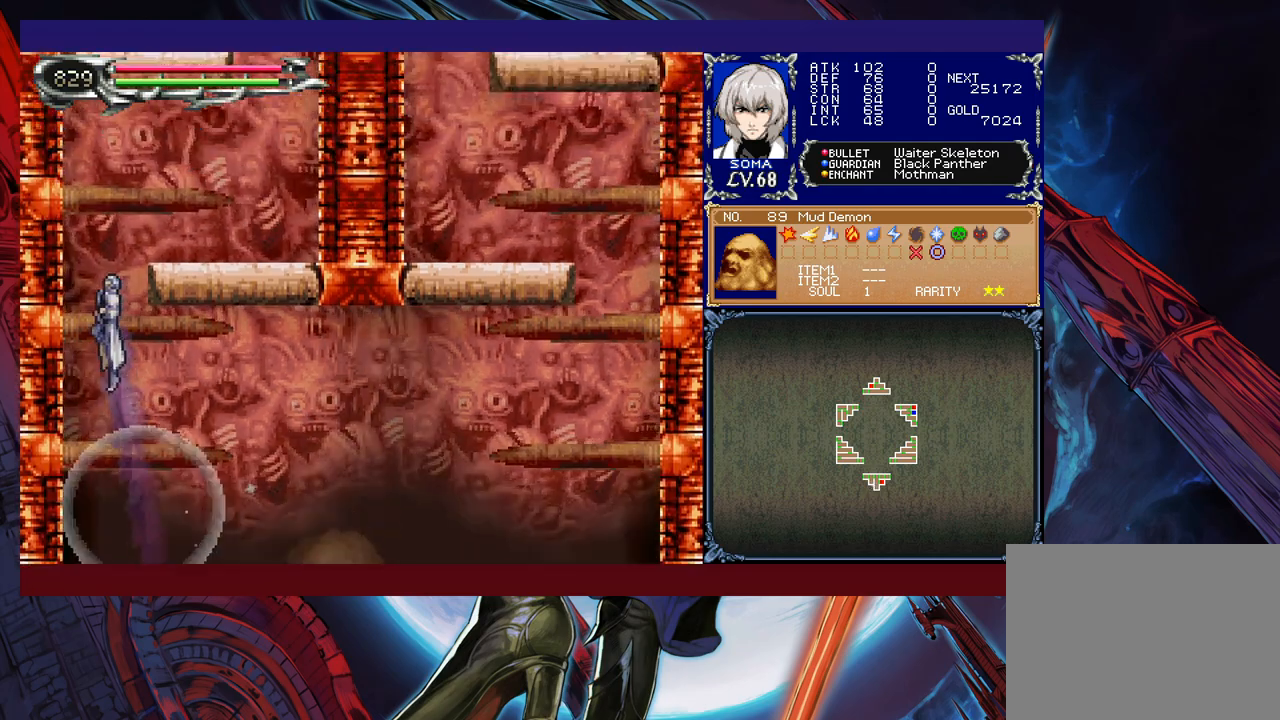
{"buttons": ["R1"], "left_stick": "right", "events": []}
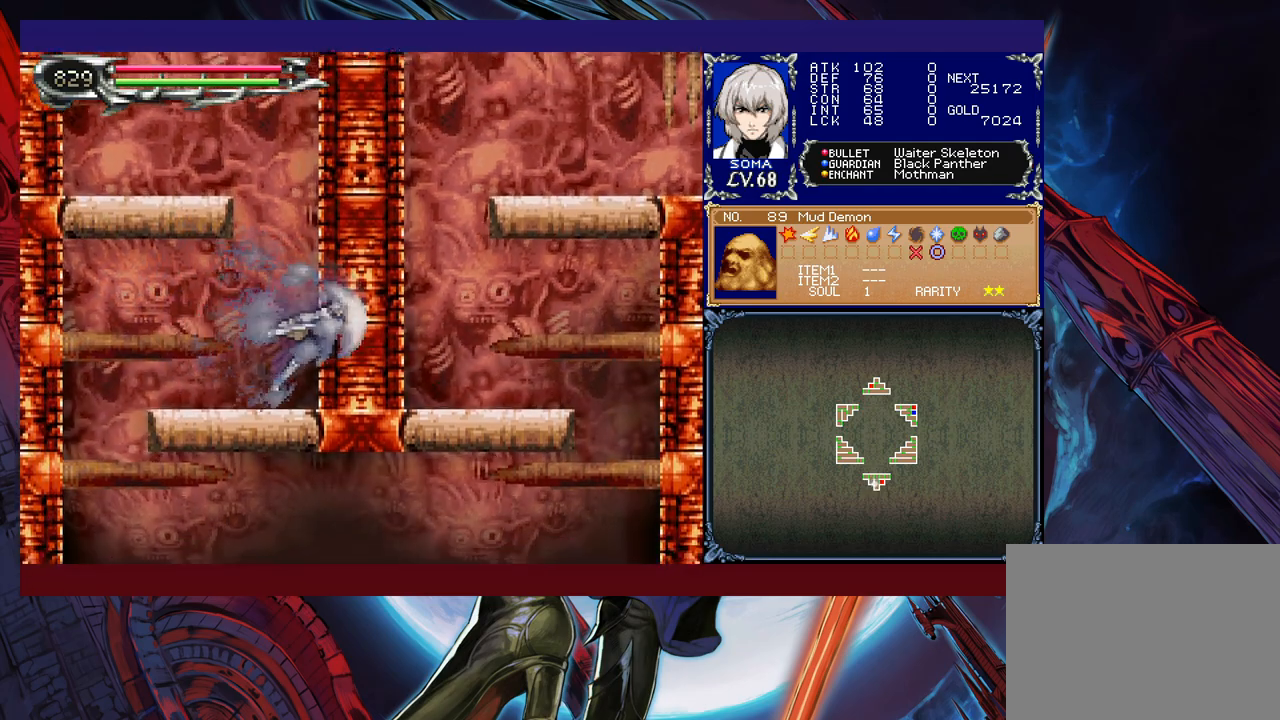
{"buttons": ["B", "R1"], "left_stick": "left", "events": [[50, "B", "down"], [167, "left_stick", "center"], [217, "B", "up"], [300, "B", "down"], [367, "left_stick", "left"]]}
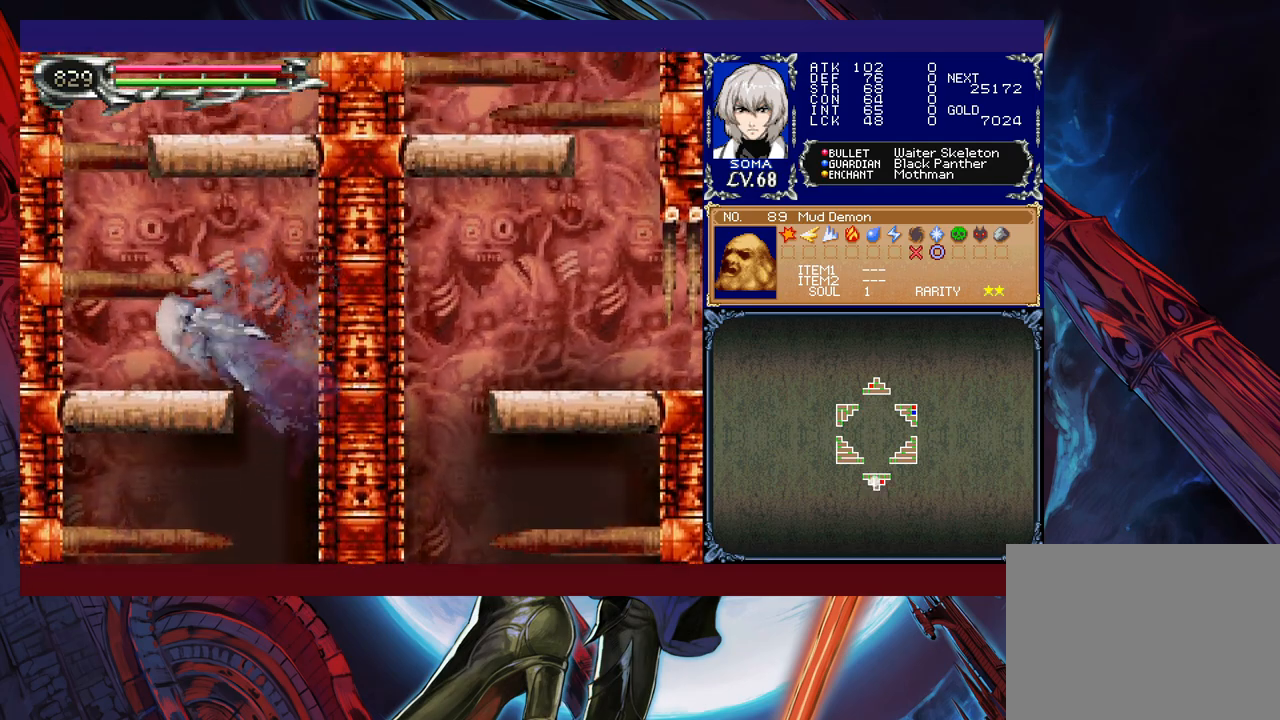
{"buttons": ["R1"], "left_stick": "center", "events": [[50, "B", "up"], [250, "B", "down"], [250, "left_stick", "center"], [467, "B", "up"]]}
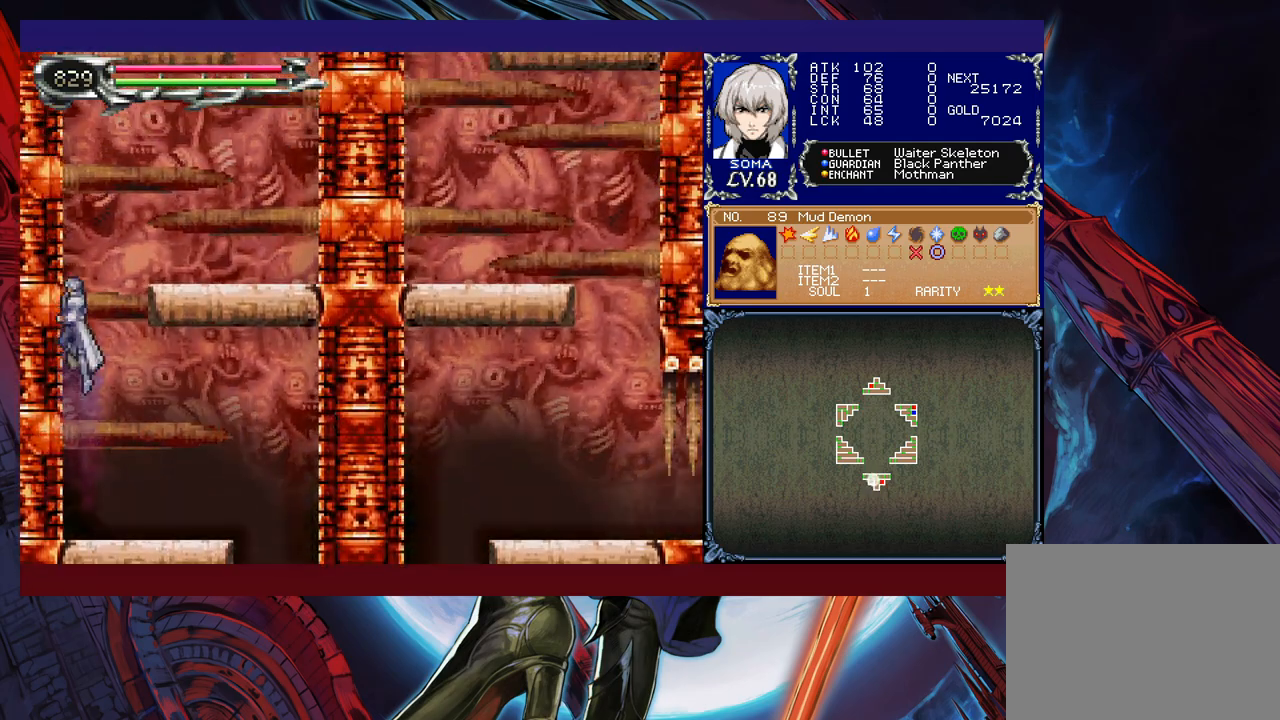
{"buttons": ["B", "R1"], "left_stick": "center", "events": [[50, "B", "down"], [100, "left_stick", "right"], [300, "B", "up"], [467, "B", "down"], [500, "left_stick", "center"]]}
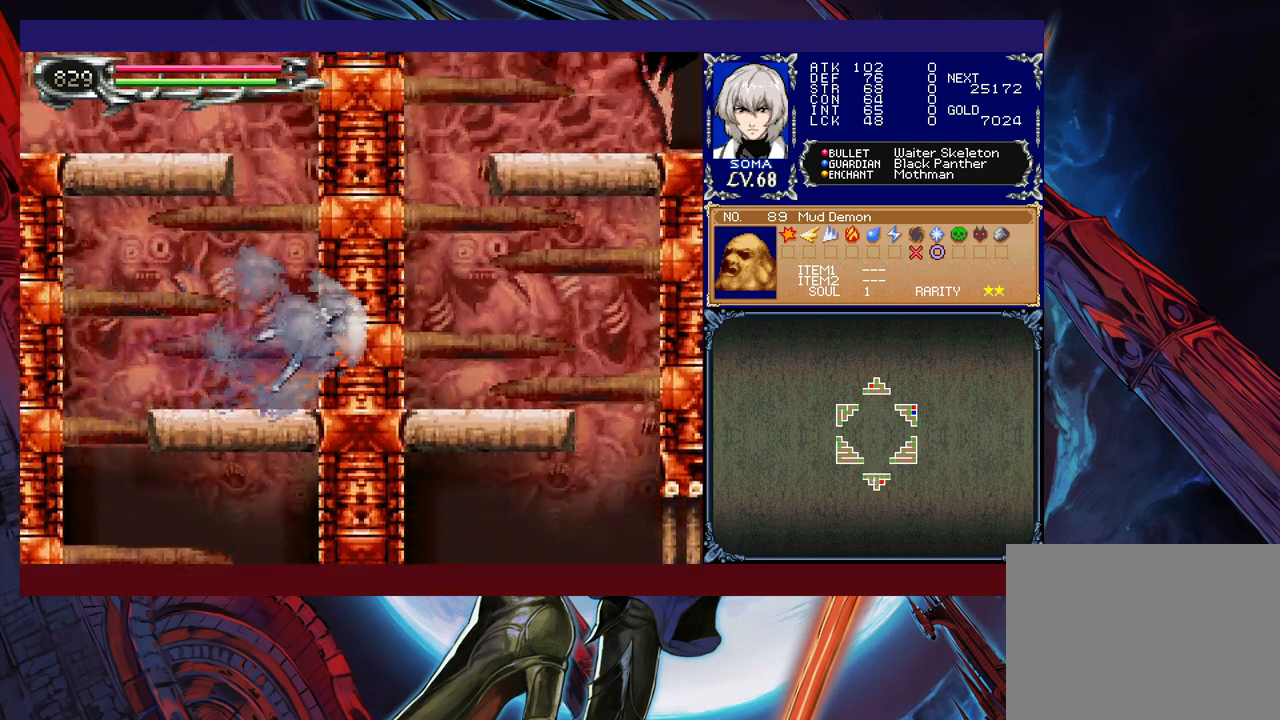
{"buttons": ["B", "R1"], "left_stick": "left", "events": [[217, "B", "up"], [267, "B", "down"], [317, "left_stick", "left"]]}
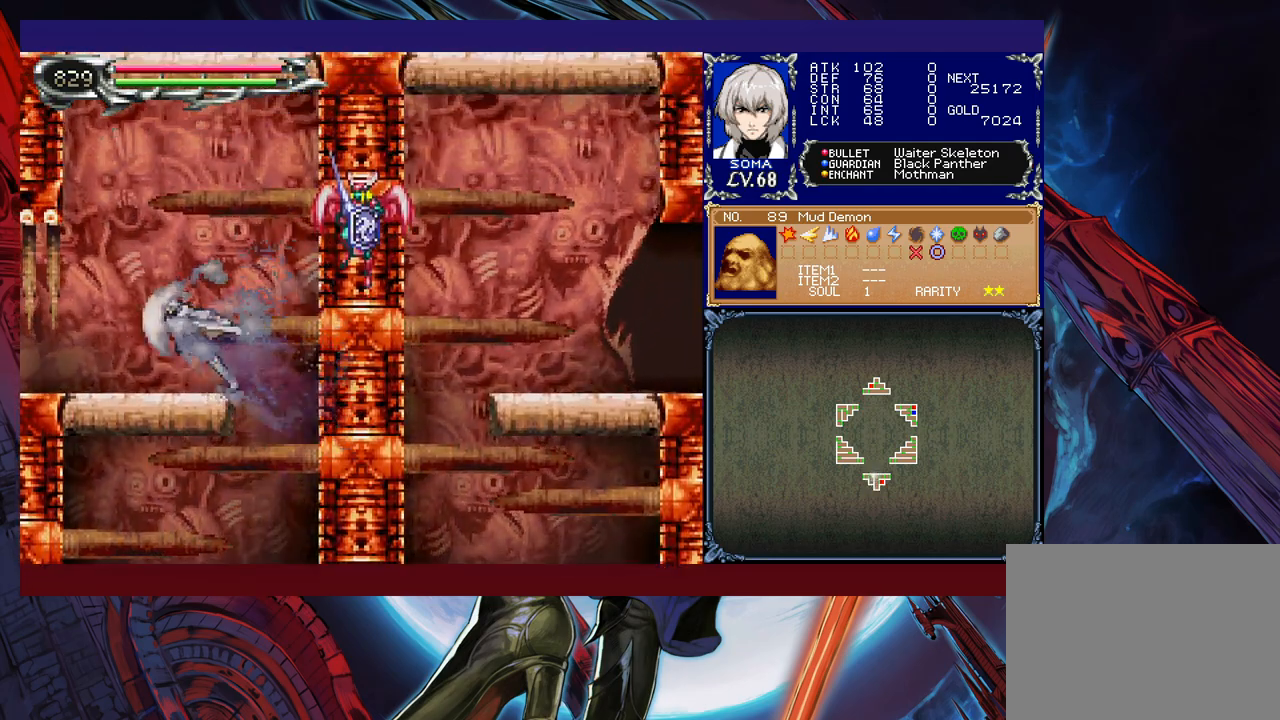
{"buttons": ["R1"], "left_stick": "left", "events": [[117, "B", "up"]]}
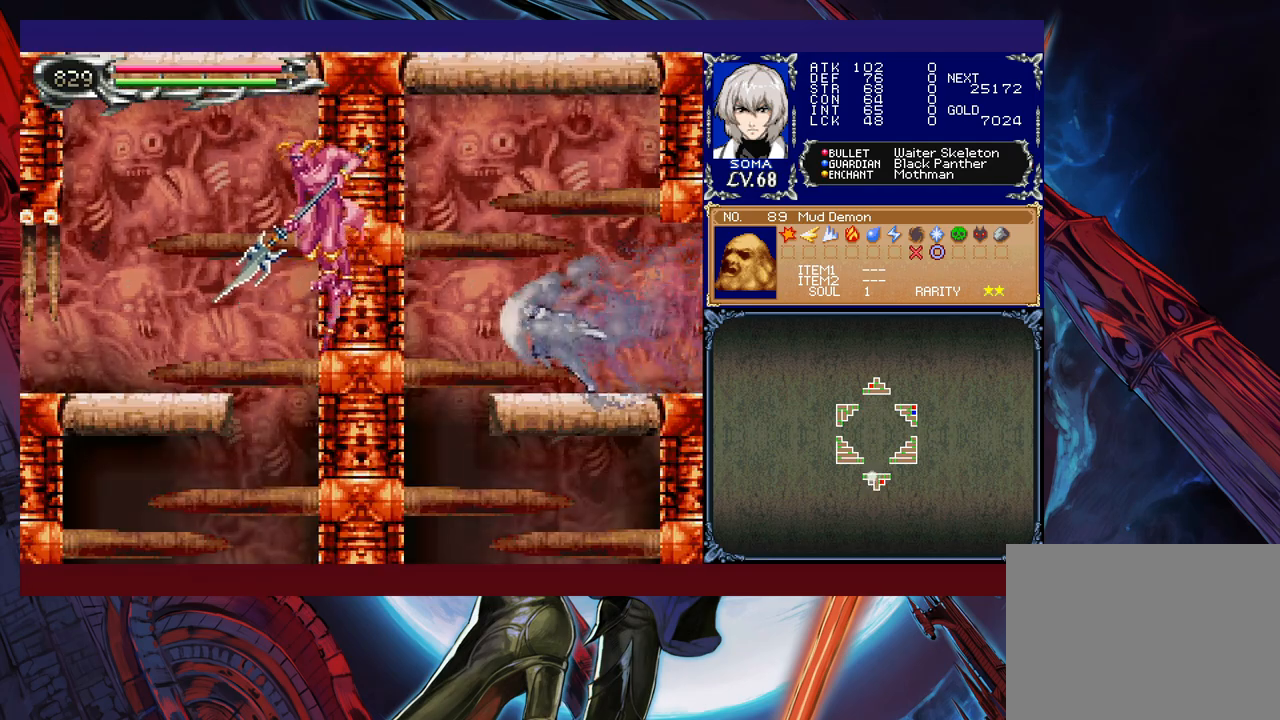
{"buttons": [], "left_stick": "center", "events": [[167, "R1", "up"], [217, "left_stick", "center"], [267, "B", "down"], [467, "B", "up"]]}
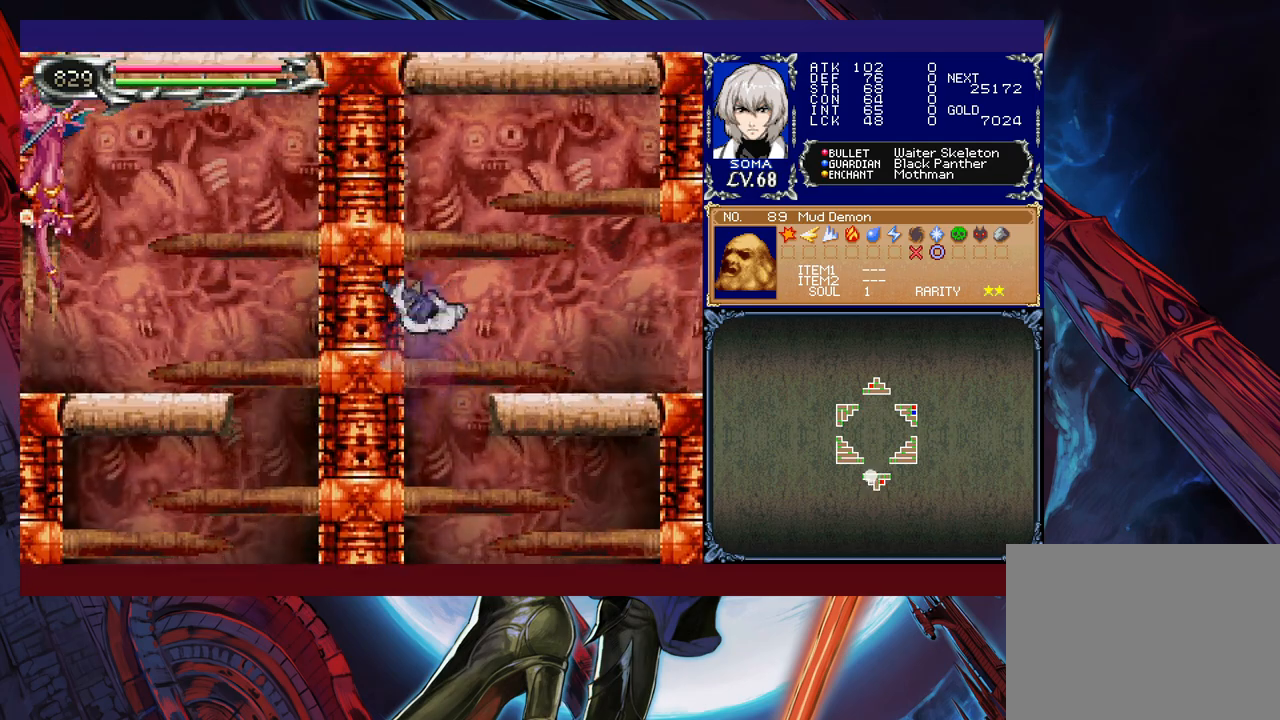
{"buttons": [], "left_stick": "right", "events": [[467, "left_stick", "right"]]}
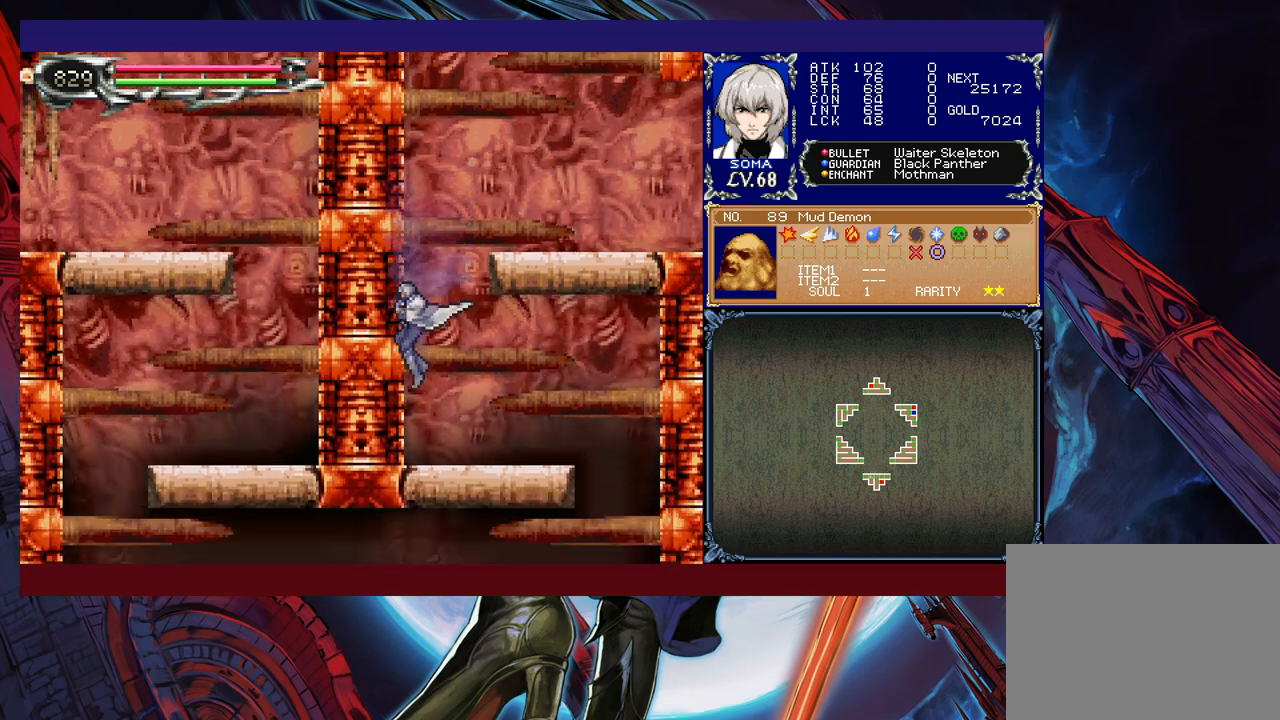
{"buttons": ["R1"], "left_stick": "left", "events": [[117, "R1", "down"], [367, "left_stick", "center"], [417, "left_stick", "left"]]}
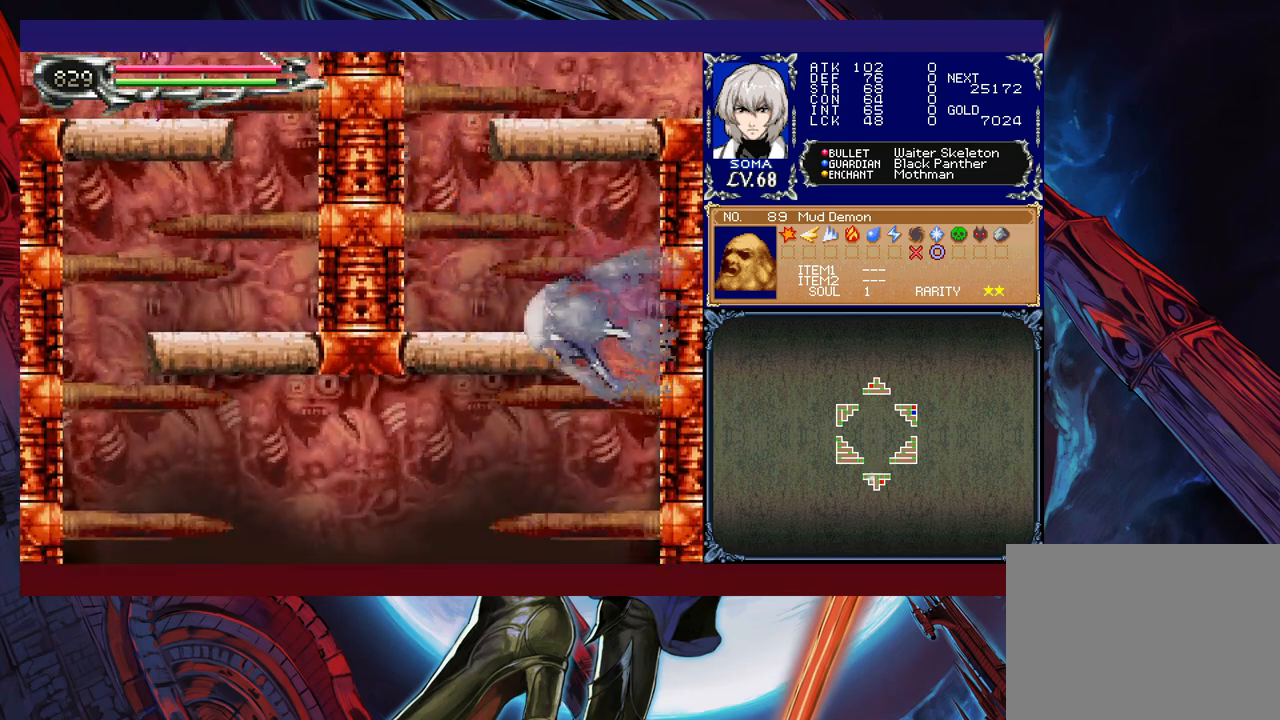
{"buttons": ["R1"], "left_stick": "up-left", "events": [[267, "B", "down"], [367, "B", "up"], [467, "left_stick", "up-left"]]}
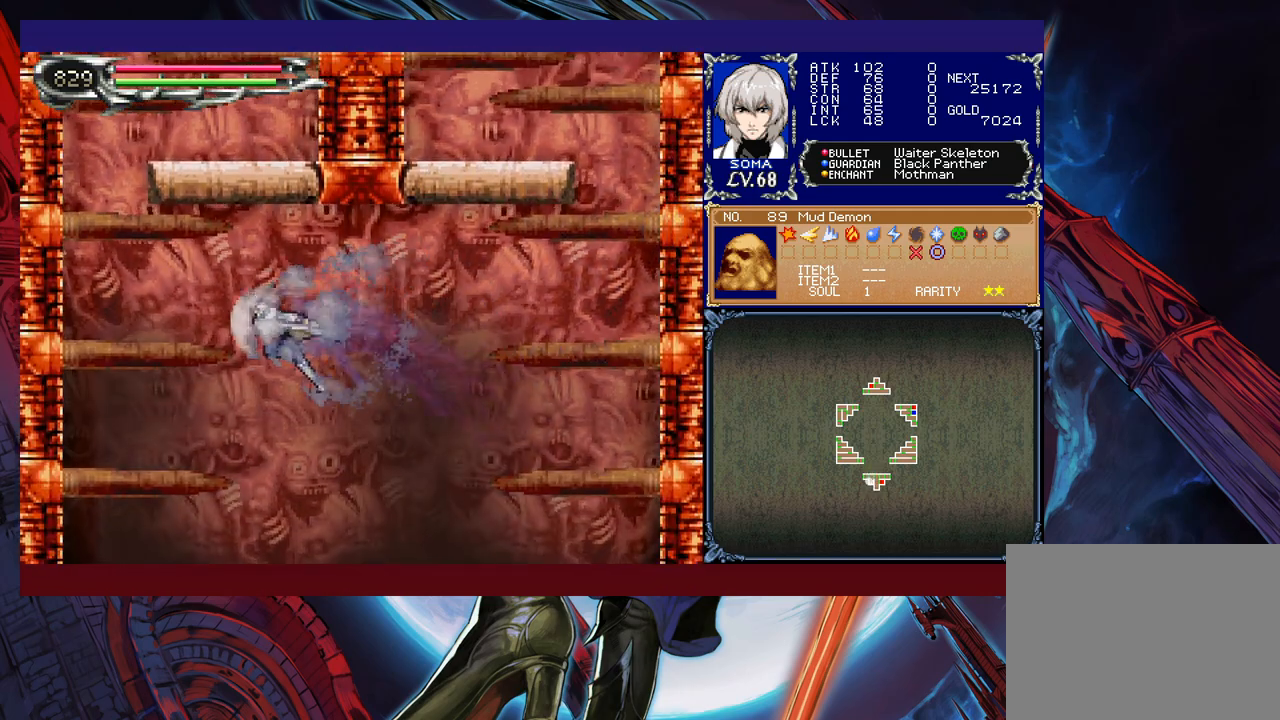
{"buttons": ["R1"], "left_stick": "right", "events": [[167, "Y", "down"], [300, "Y", "up"], [350, "left_stick", "center"], [450, "left_stick", "right"]]}
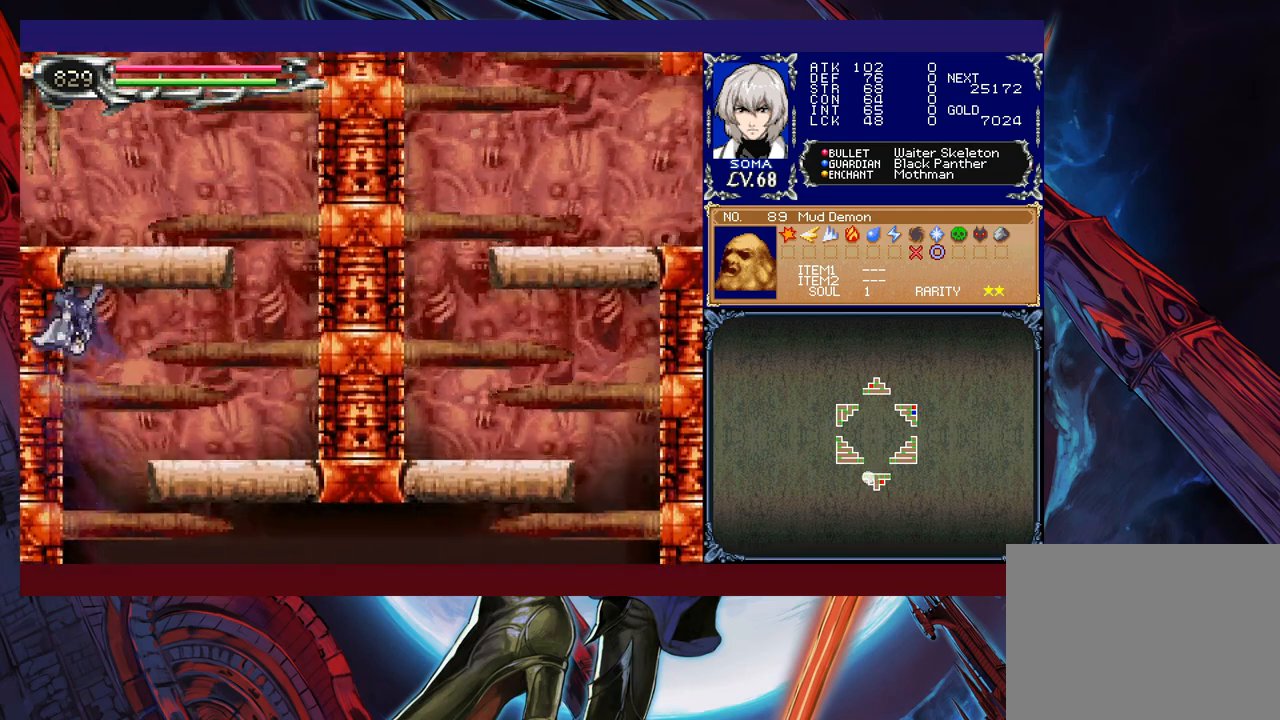
{"buttons": [], "left_stick": "right", "events": [[250, "R1", "up"]]}
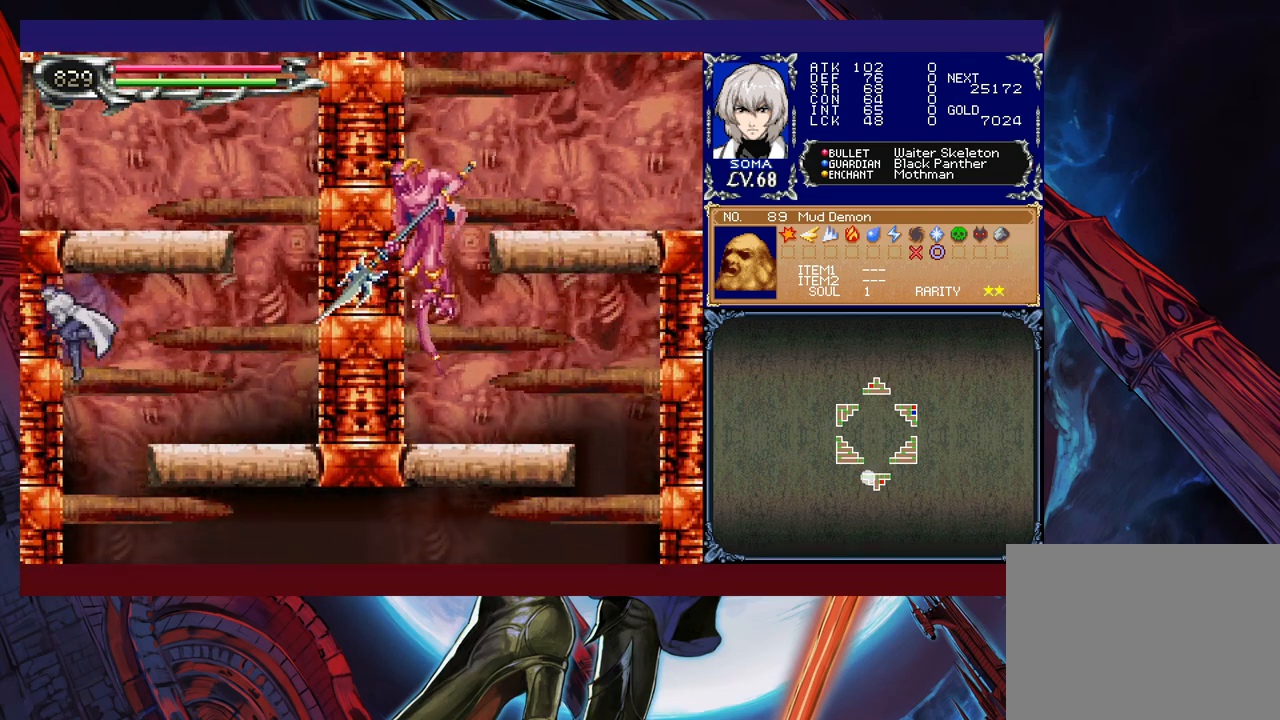
{"buttons": [], "left_stick": "right", "events": []}
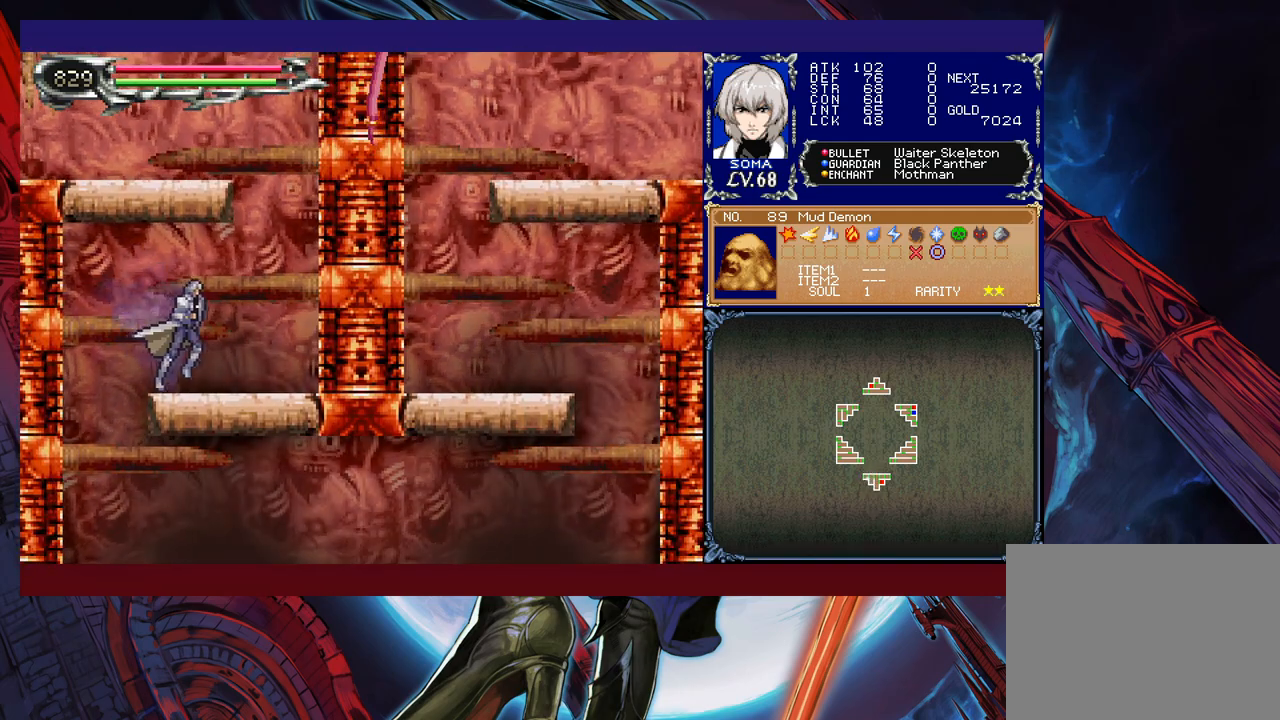
{"buttons": [], "left_stick": "down-right", "events": [[117, "left_stick", "down-right"]]}
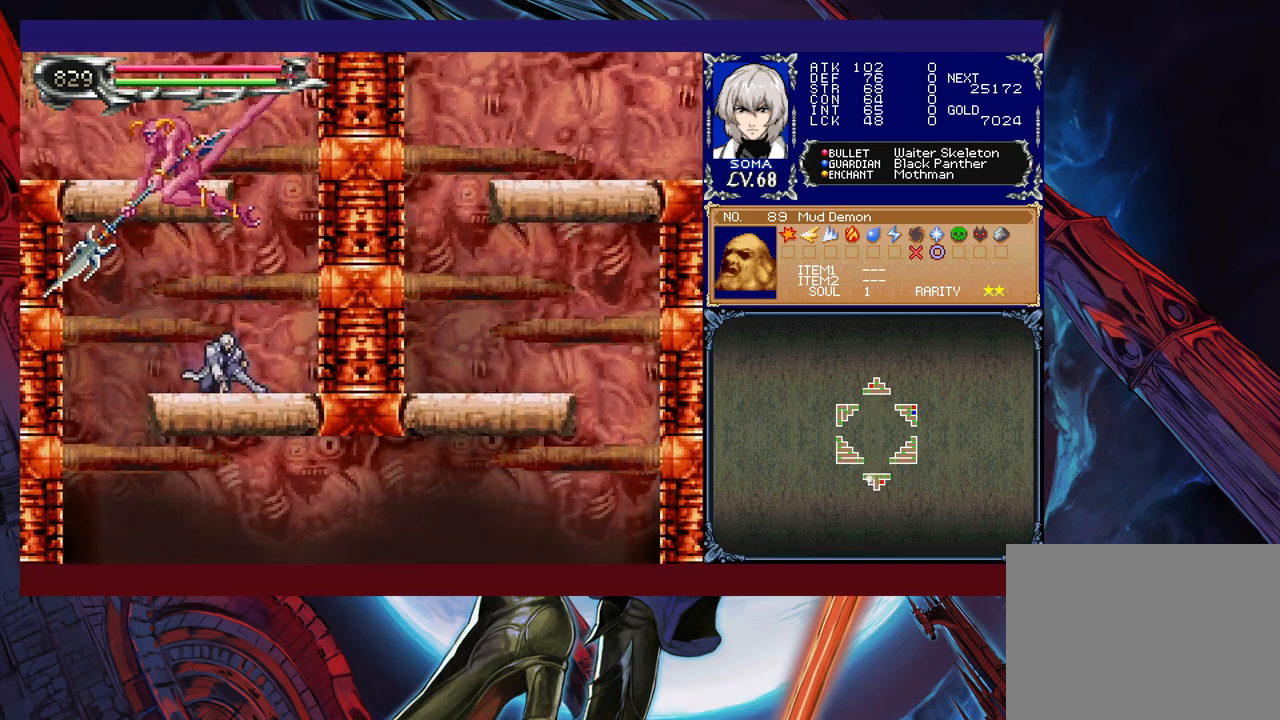
{"buttons": ["B", "R1"], "left_stick": "left", "events": [[50, "left_stick", "right"], [150, "R1", "down"], [167, "B", "down"], [300, "left_stick", "center"], [400, "B", "up"], [400, "left_stick", "left"], [450, "B", "down"]]}
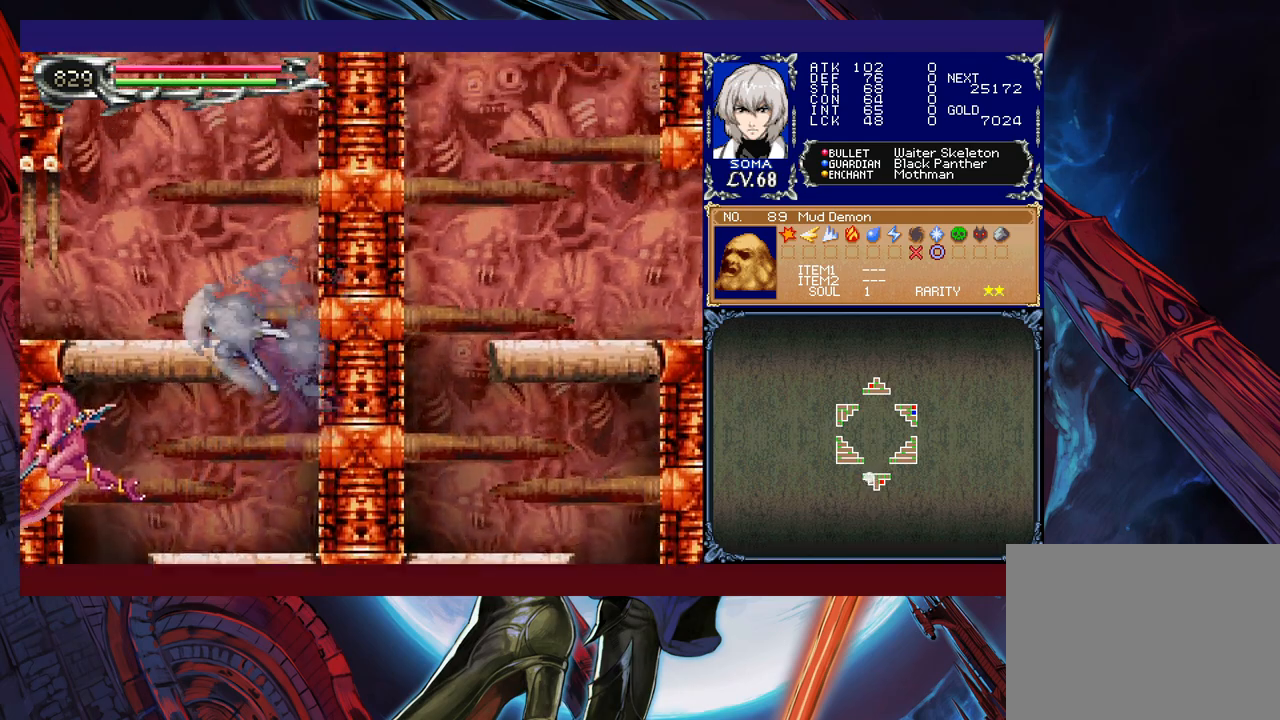
{"buttons": ["R1"], "left_stick": "left", "events": [[300, "B", "up"]]}
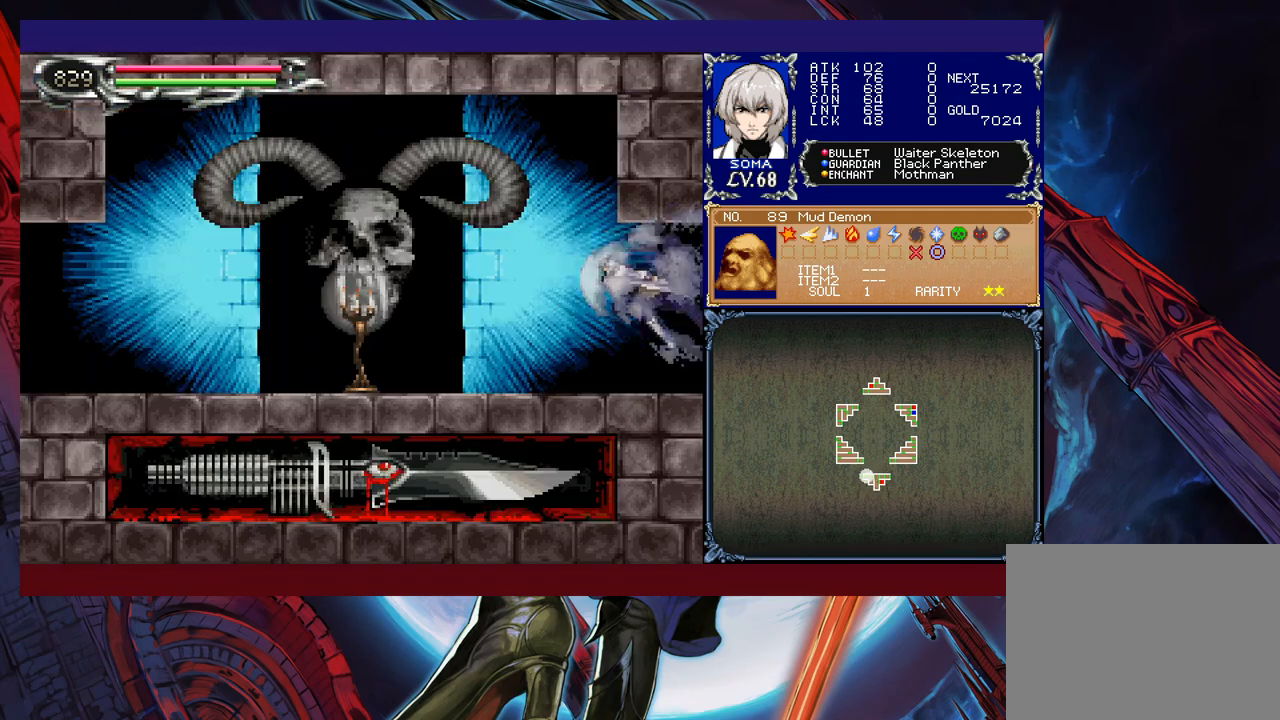
{"buttons": ["R1"], "left_stick": "left", "events": [[17, "left_stick", "center"], [67, "left_stick", "left"]]}
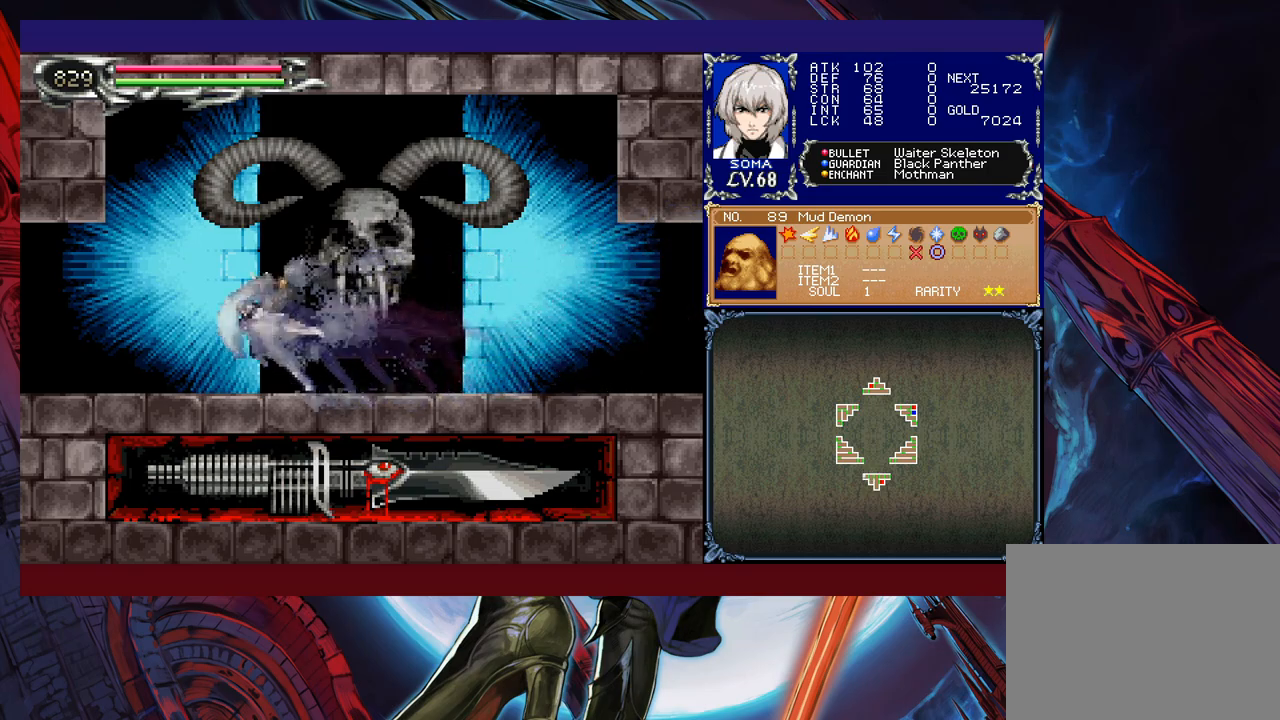
{"buttons": ["R1"], "left_stick": "left", "events": []}